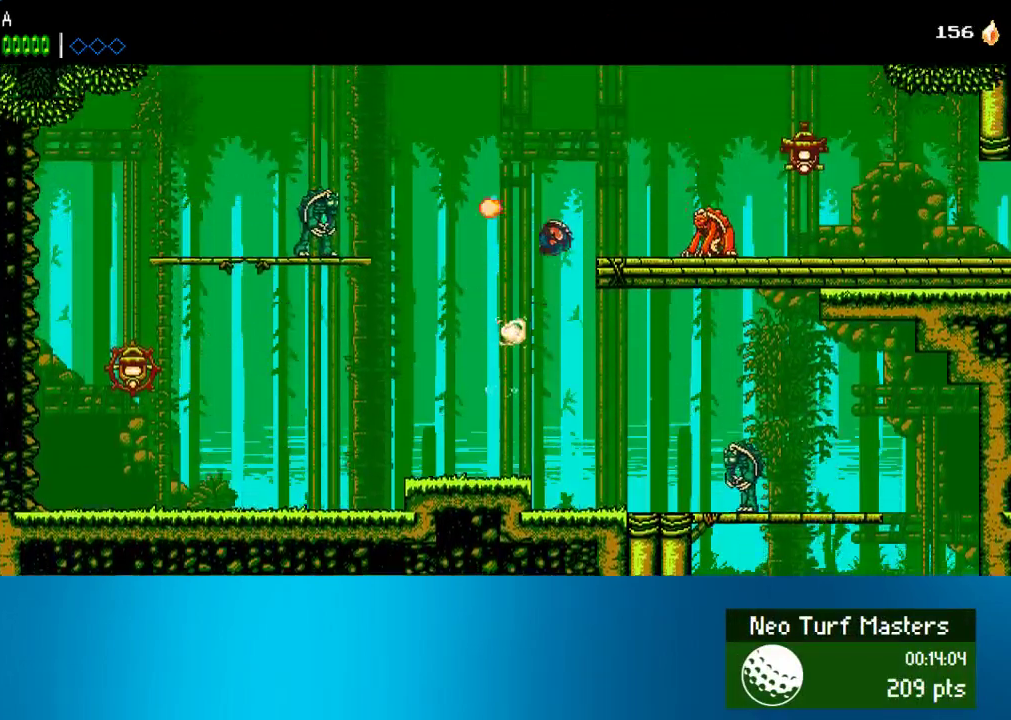
Gameplay with a controller (PlayStation layout); each line is a JSON object with the inputs held at the frame after it. "events" lists button and stick changes between this image and that frame as [ms after this image, input, new state], when the widget could be followed in between. Not read: L3 R3 right_stick.
{"buttons": ["DPAD_RIGHT"], "left_stick": "center", "events": [[100, "SQUARE", "down"], [167, "CROSS", "up"], [233, "SQUARE", "up"], [383, "SQUARE", "down"], [500, "SQUARE", "up"]]}
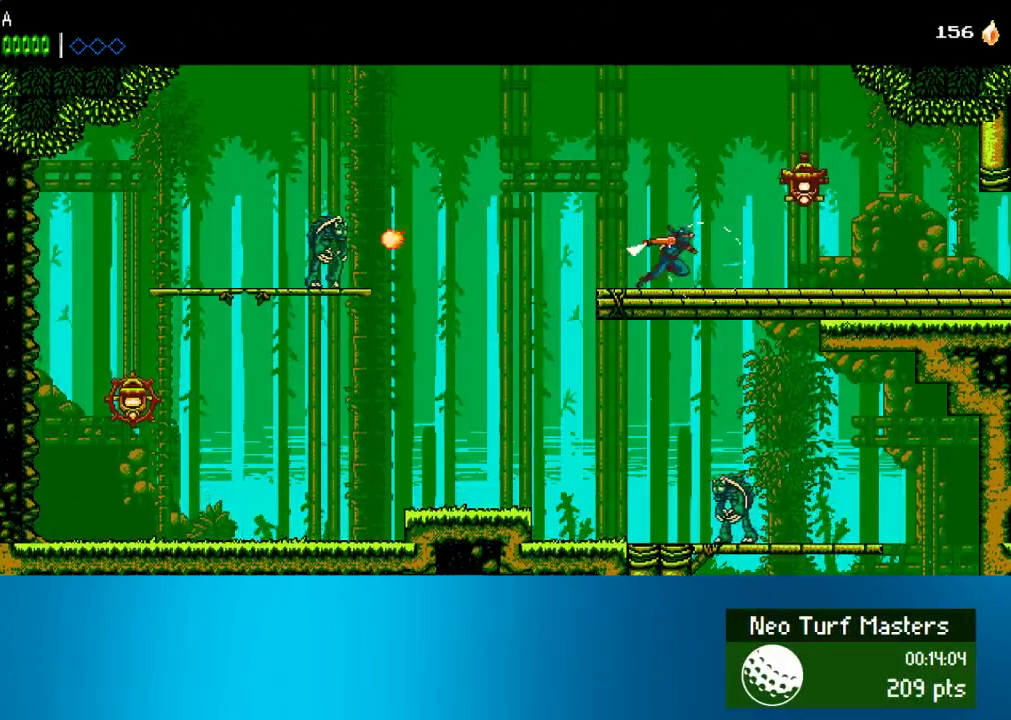
{"buttons": ["DPAD_RIGHT"], "left_stick": "center", "events": [[183, "CROSS", "down"], [233, "SQUARE", "down"], [267, "CROSS", "up"], [333, "SQUARE", "up"]]}
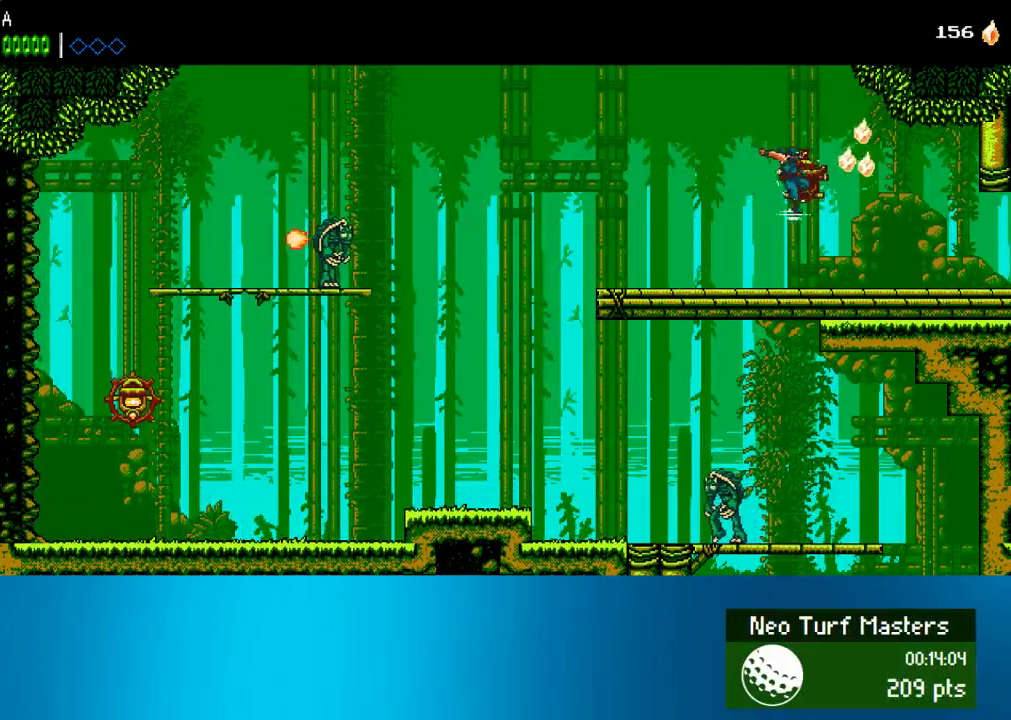
{"buttons": ["DPAD_RIGHT"], "left_stick": "center", "events": []}
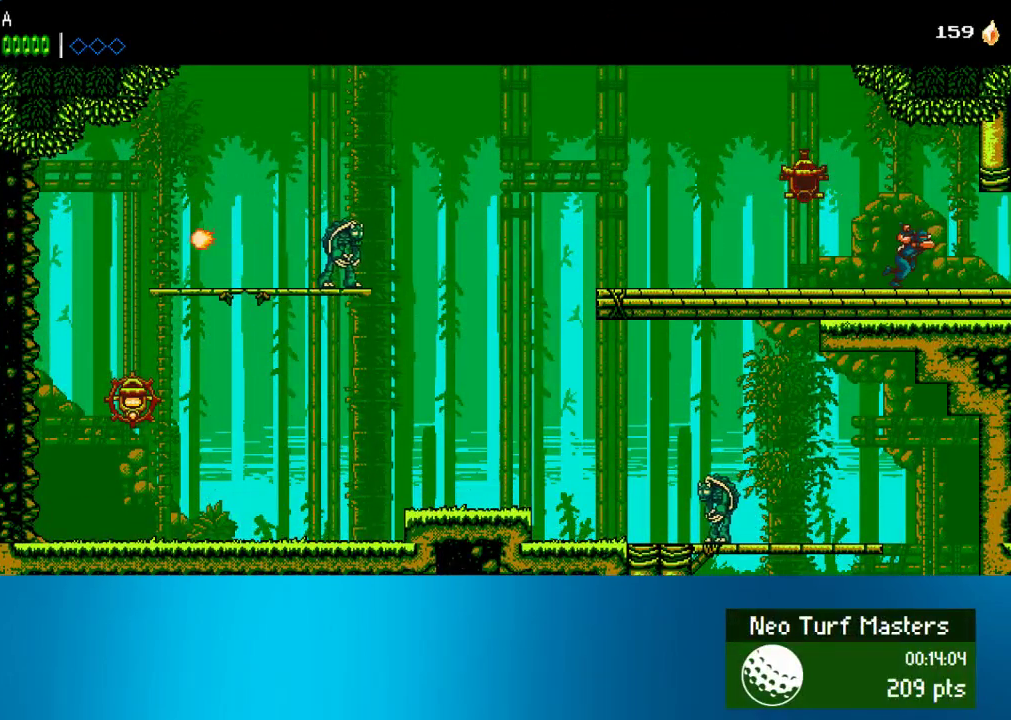
{"buttons": ["DPAD_RIGHT"], "left_stick": "center", "events": []}
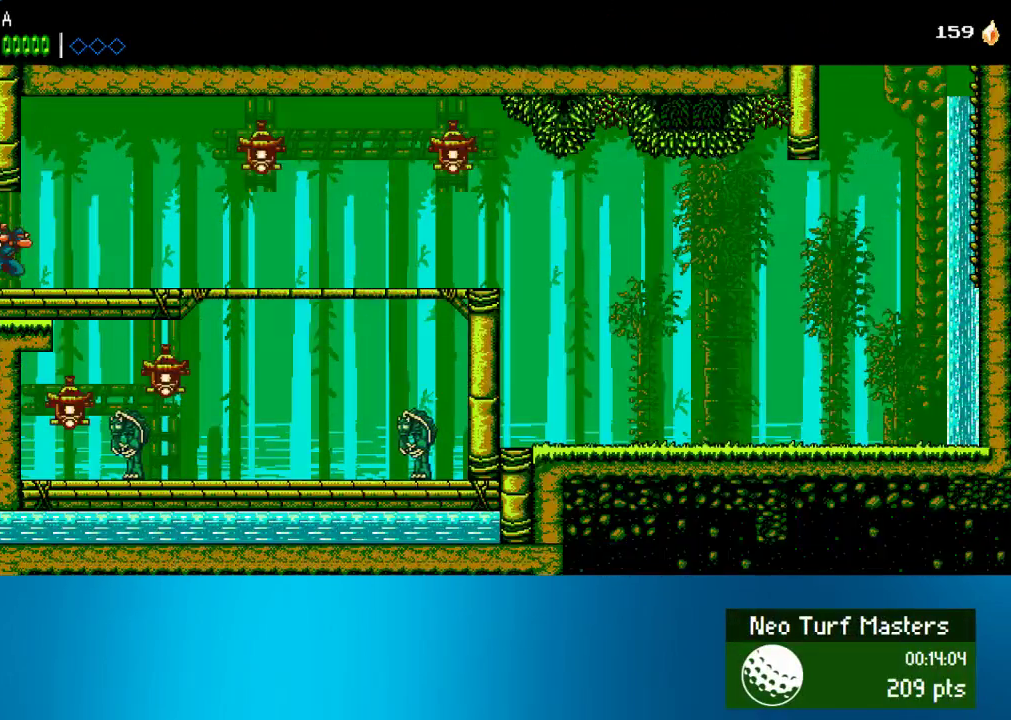
{"buttons": ["CROSS", "DPAD_RIGHT"], "left_stick": "center", "events": [[450, "CROSS", "down"]]}
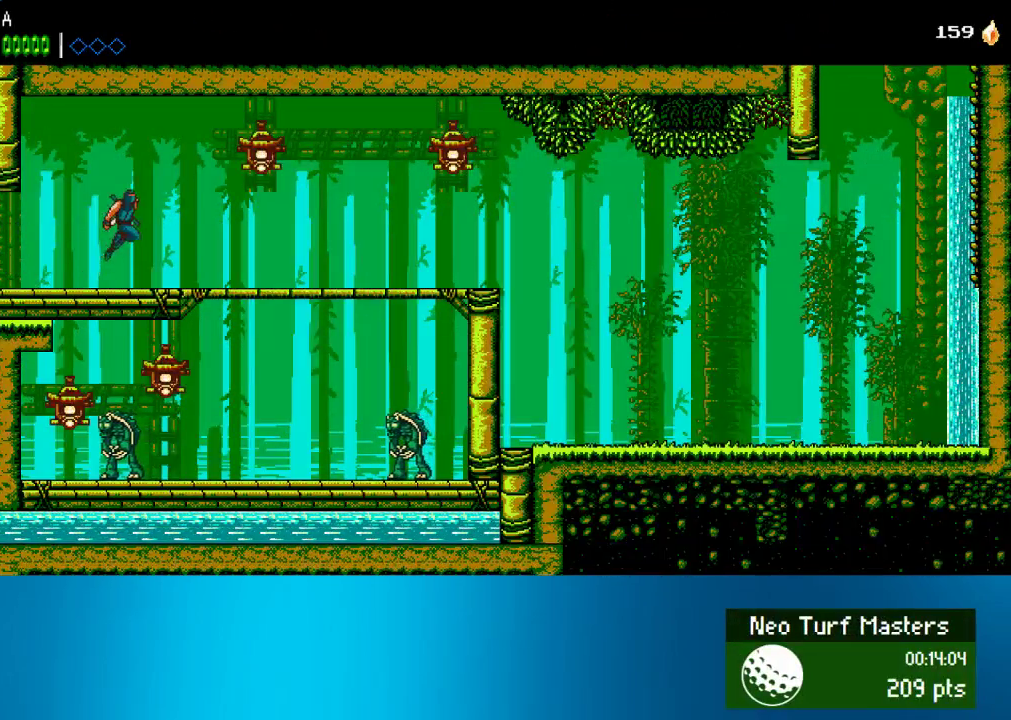
{"buttons": ["DPAD_RIGHT"], "left_stick": "center", "events": [[33, "CROSS", "up"], [233, "SQUARE", "down"], [367, "SQUARE", "up"]]}
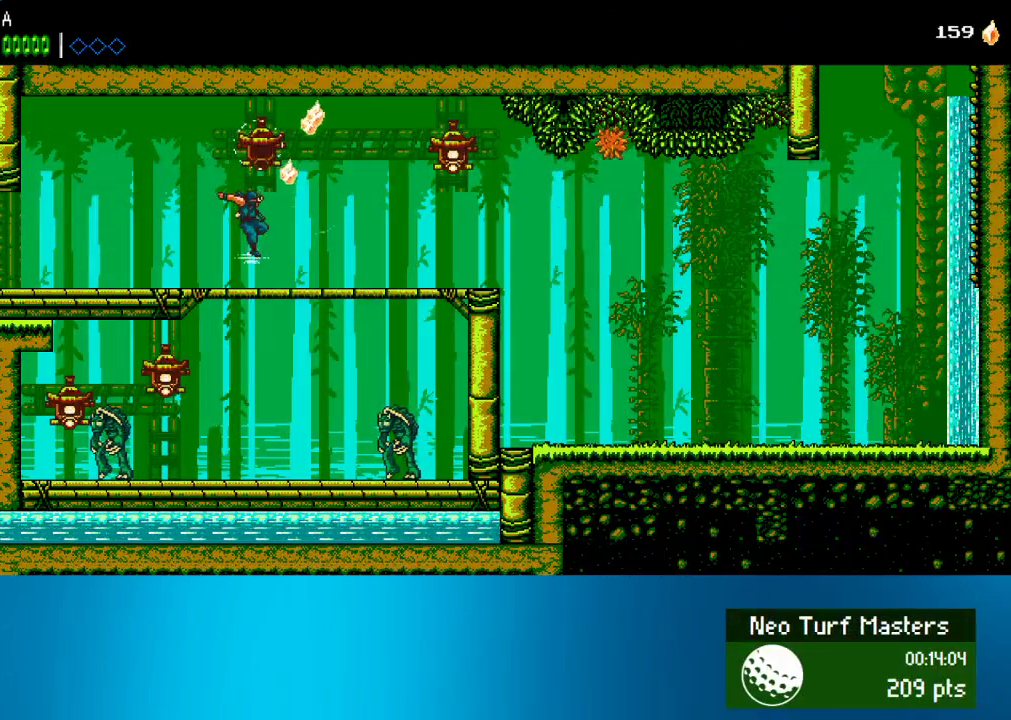
{"buttons": ["DPAD_RIGHT"], "left_stick": "center", "events": []}